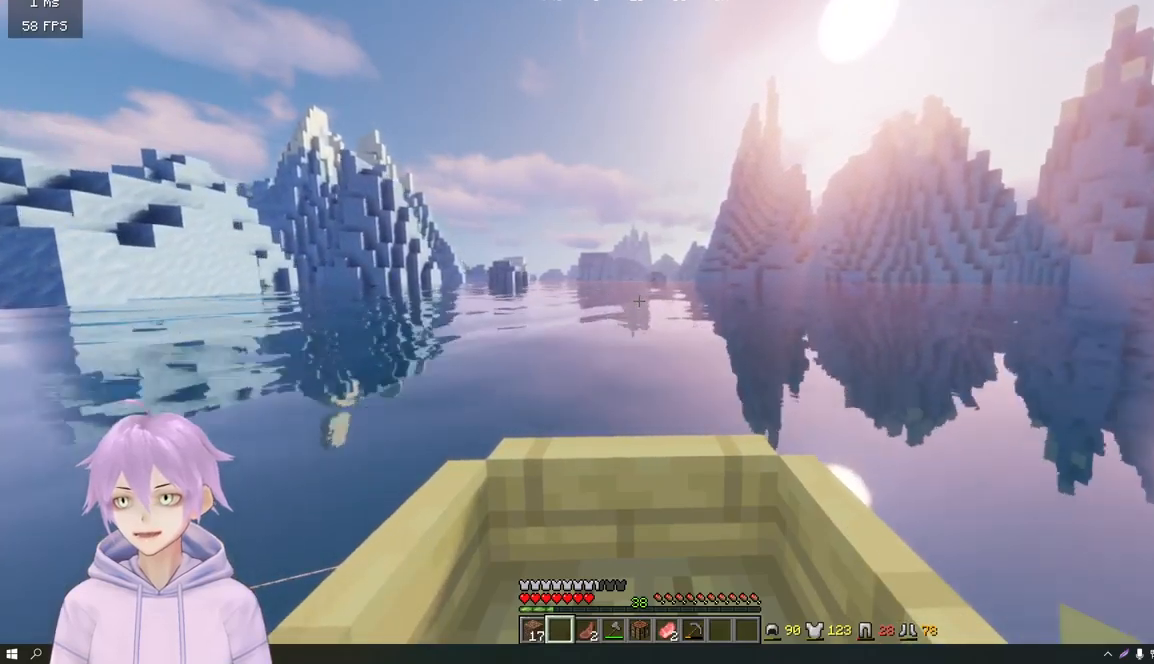
Gameplay with keyboard and mouse; each line is a JSON object with the keys and mouse buttons held at the frame after it. "events" lists presses ("down") and releases ("up") of "a", "d", "s", "w", "mouse_left" and "mouse_right" between this image and that frame as [ms after this image, input, new state], when the widget could be followed in between. "mouse_left", "mouse_right" = the "left", "right" buttons of the "mouse" list. No other keys are recorded. Fast repeated clicks can show as one long hold. Mouse movement is not recorded.
{"keys": ["w"], "mouse": [], "events": []}
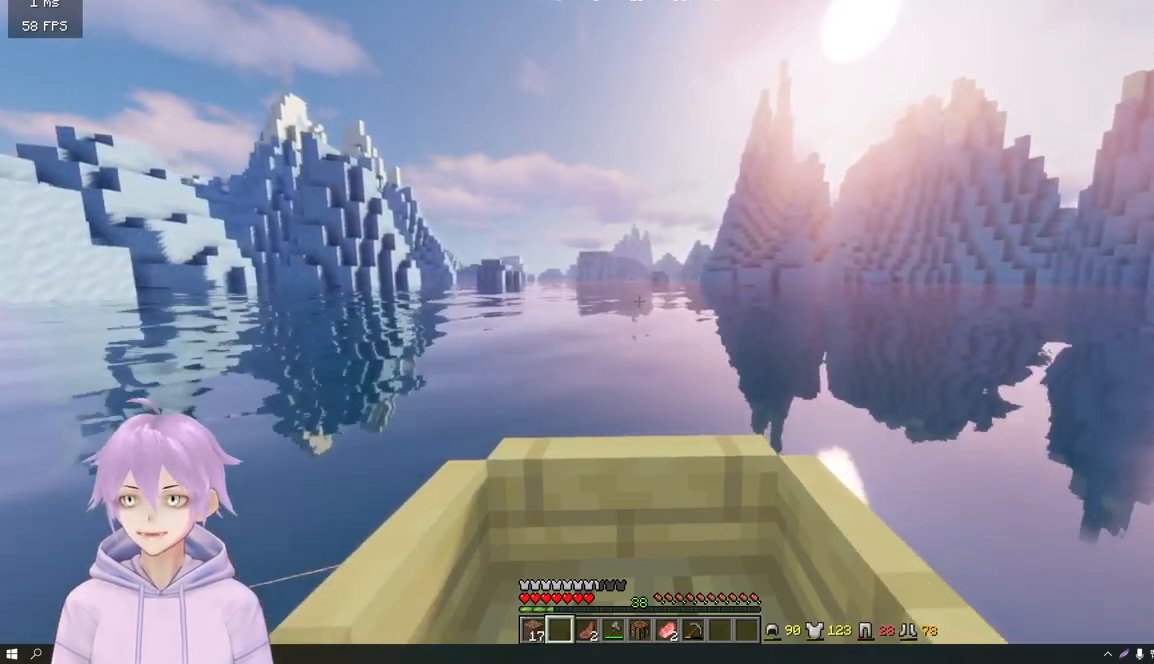
{"keys": ["w"], "mouse": [], "events": []}
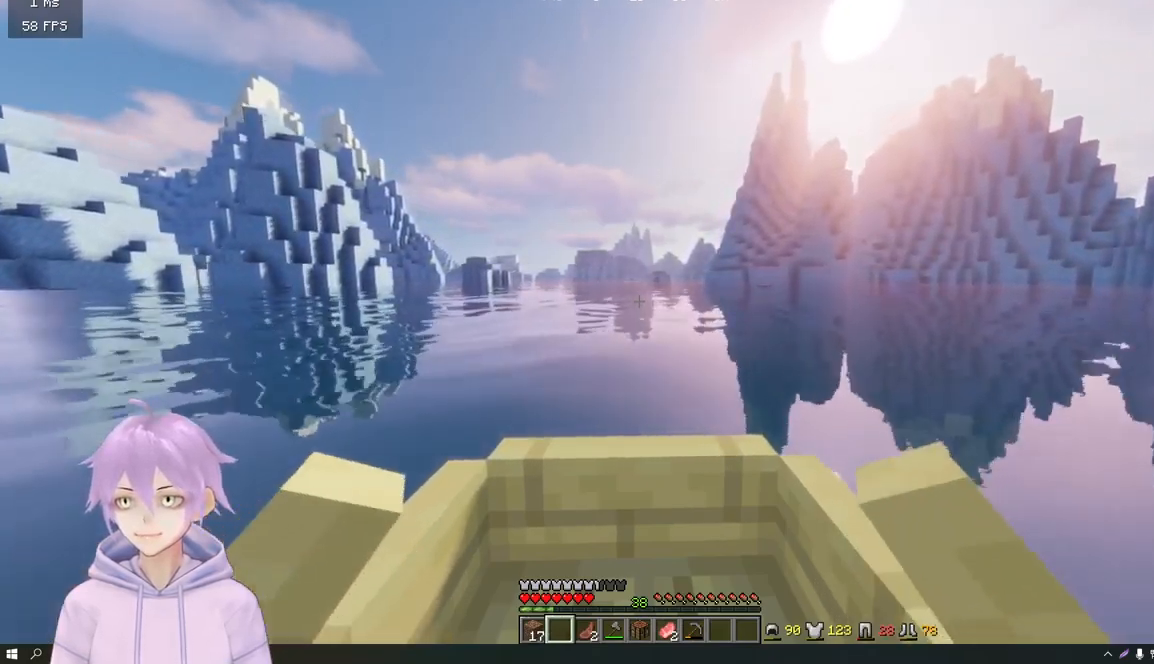
{"keys": ["w"], "mouse": [], "events": []}
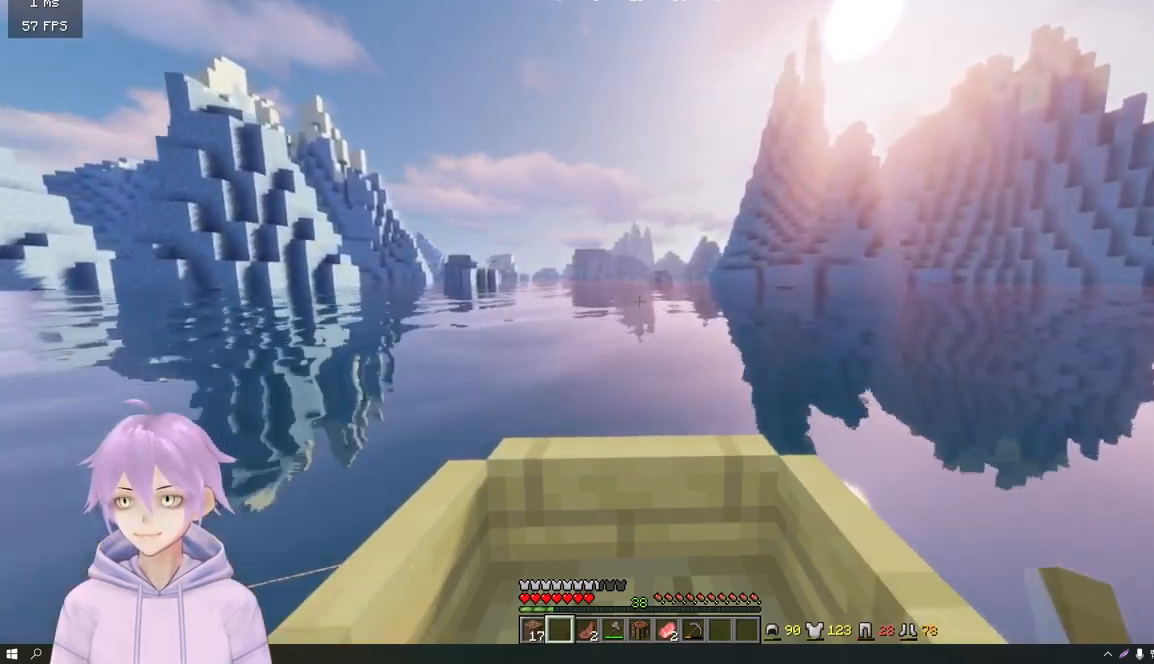
{"keys": ["w"], "mouse": [], "events": []}
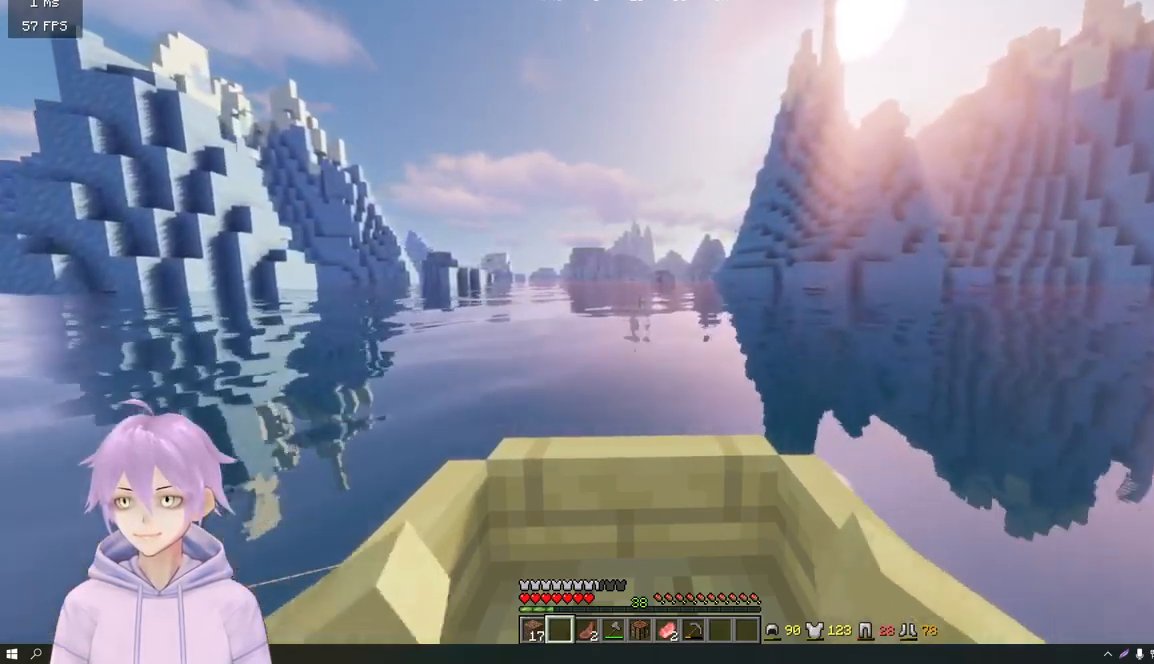
{"keys": ["w"], "mouse": [], "events": []}
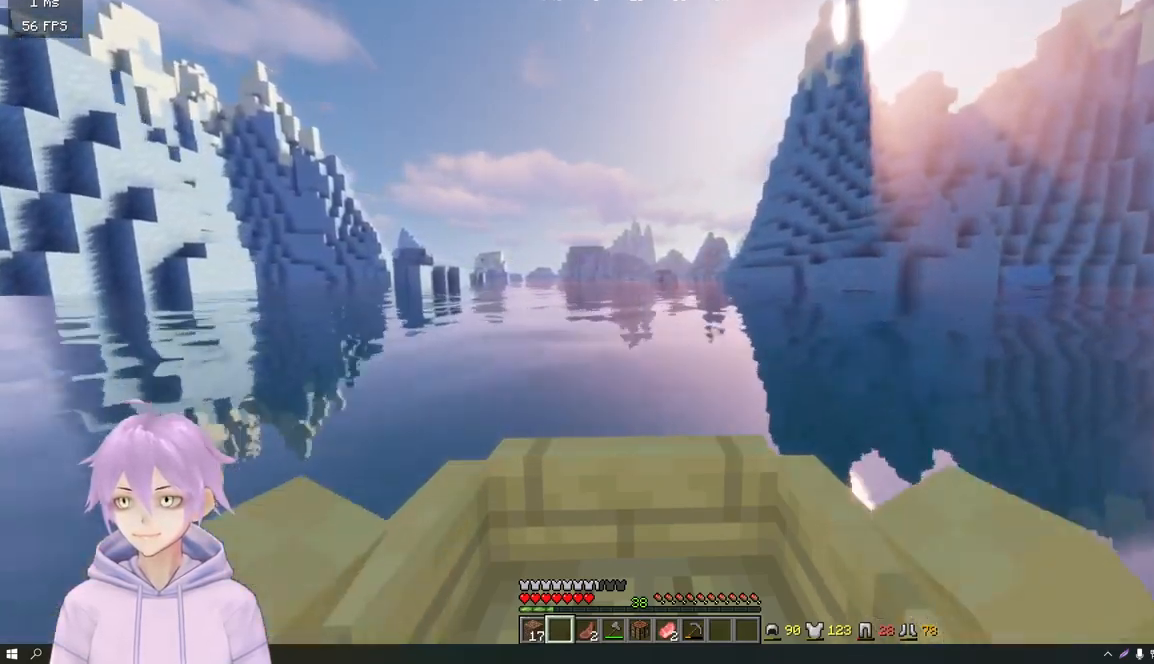
{"keys": ["w"], "mouse": [], "events": []}
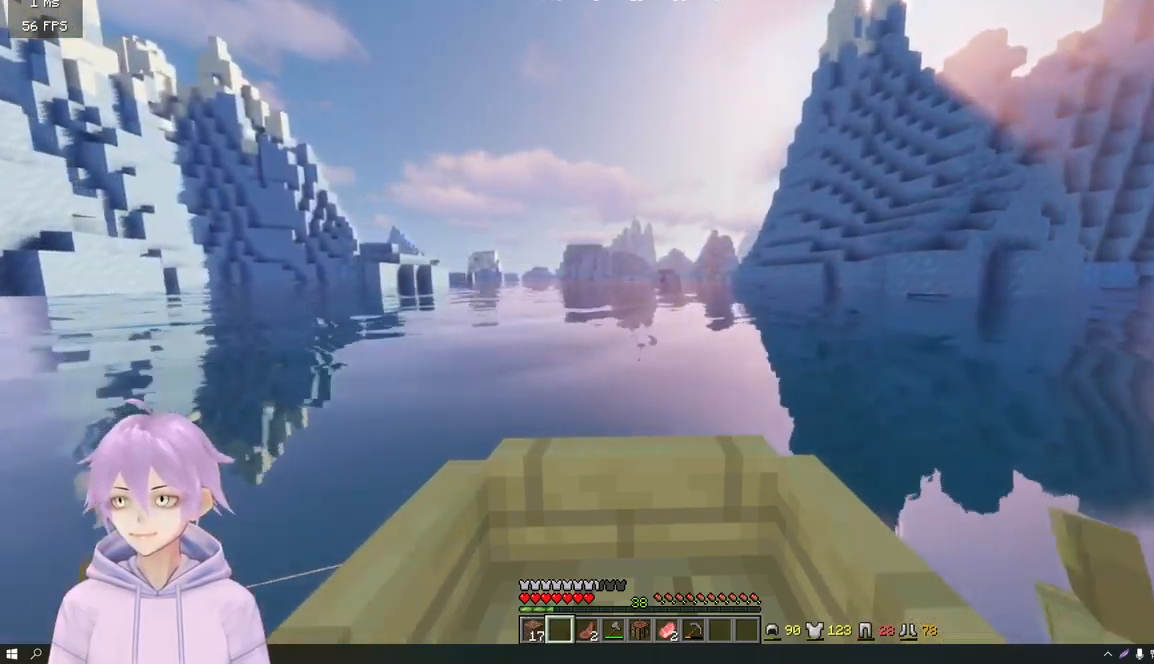
{"keys": ["w"], "mouse": [], "events": []}
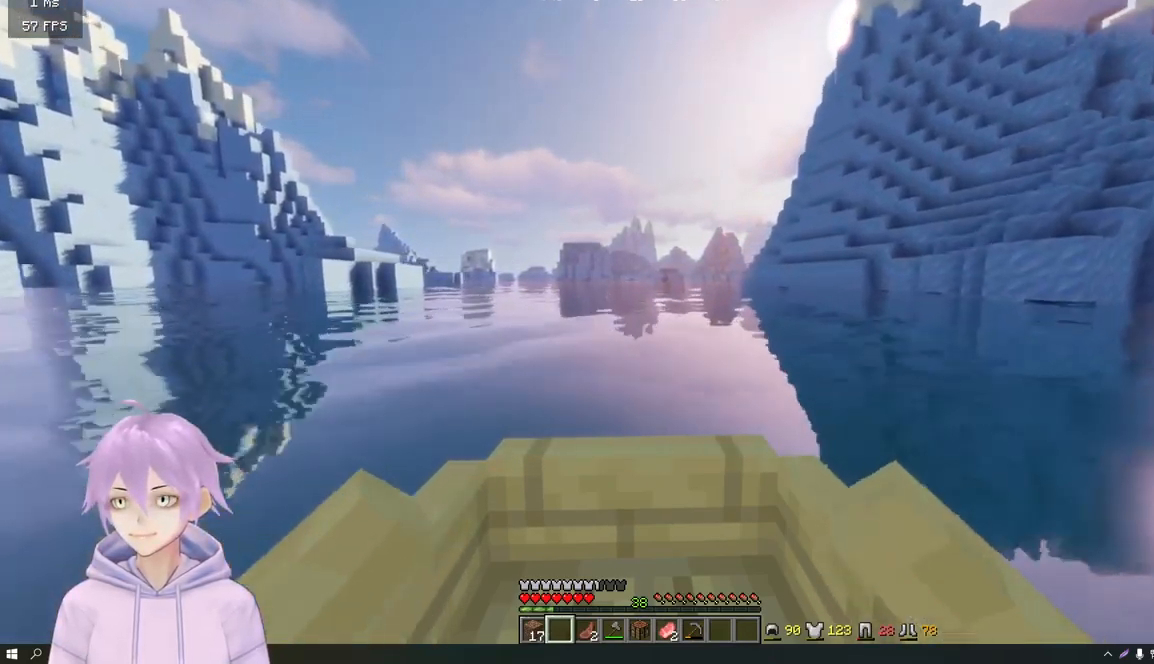
{"keys": ["w"], "mouse": [], "events": []}
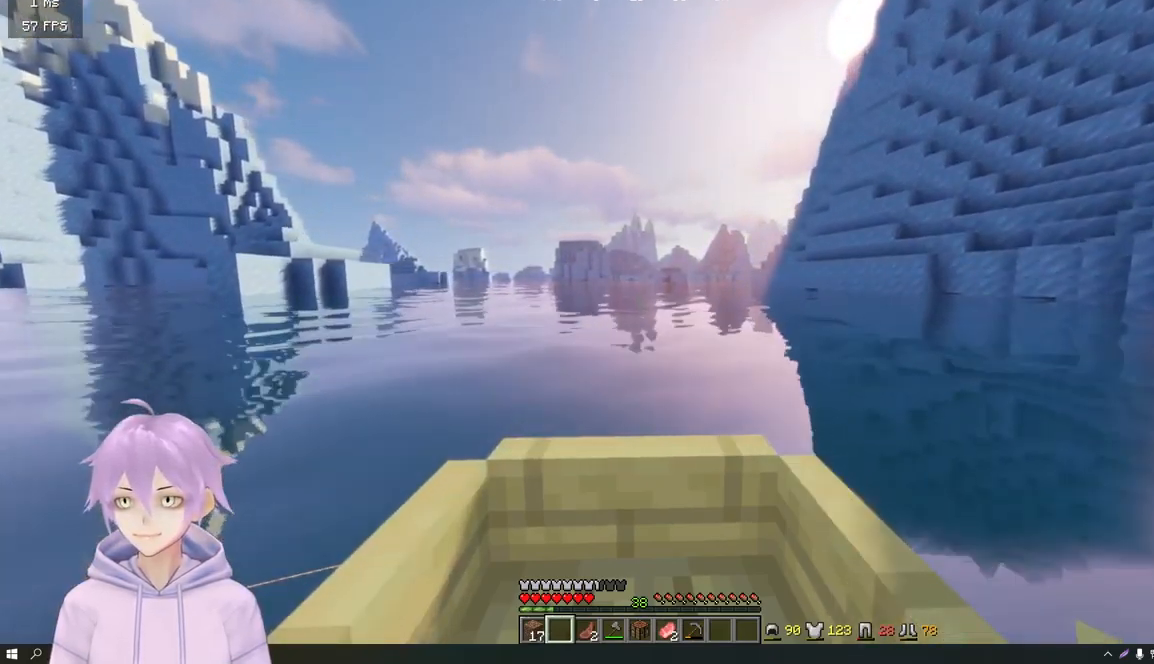
{"keys": ["w"], "mouse": [], "events": []}
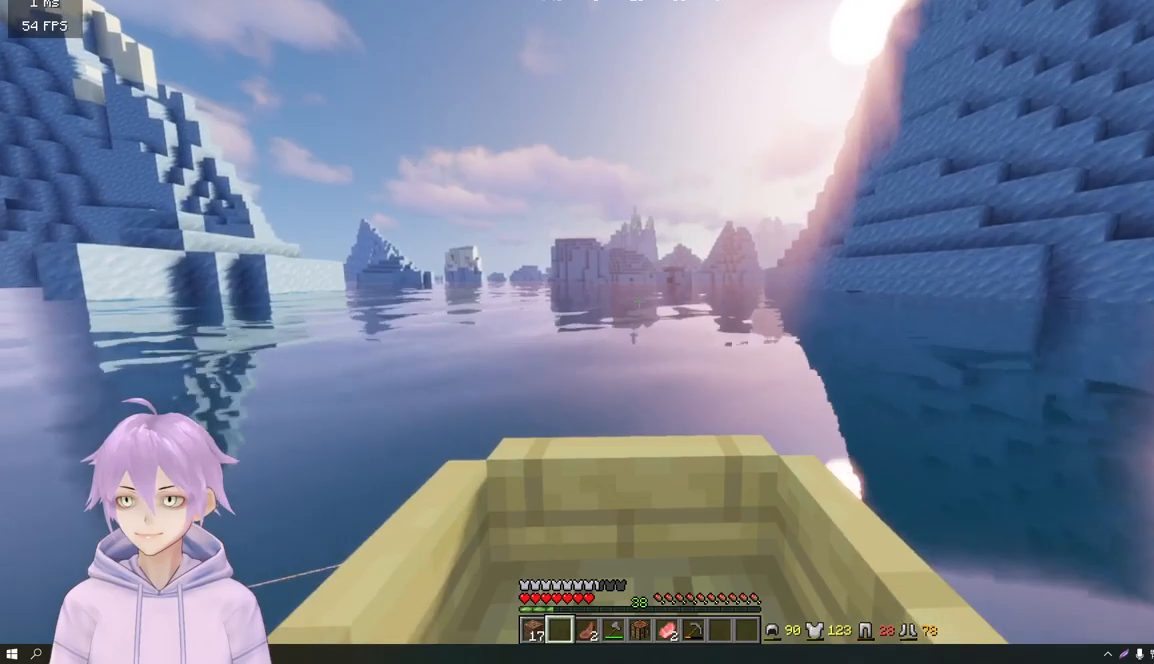
{"keys": ["w"], "mouse": [], "events": []}
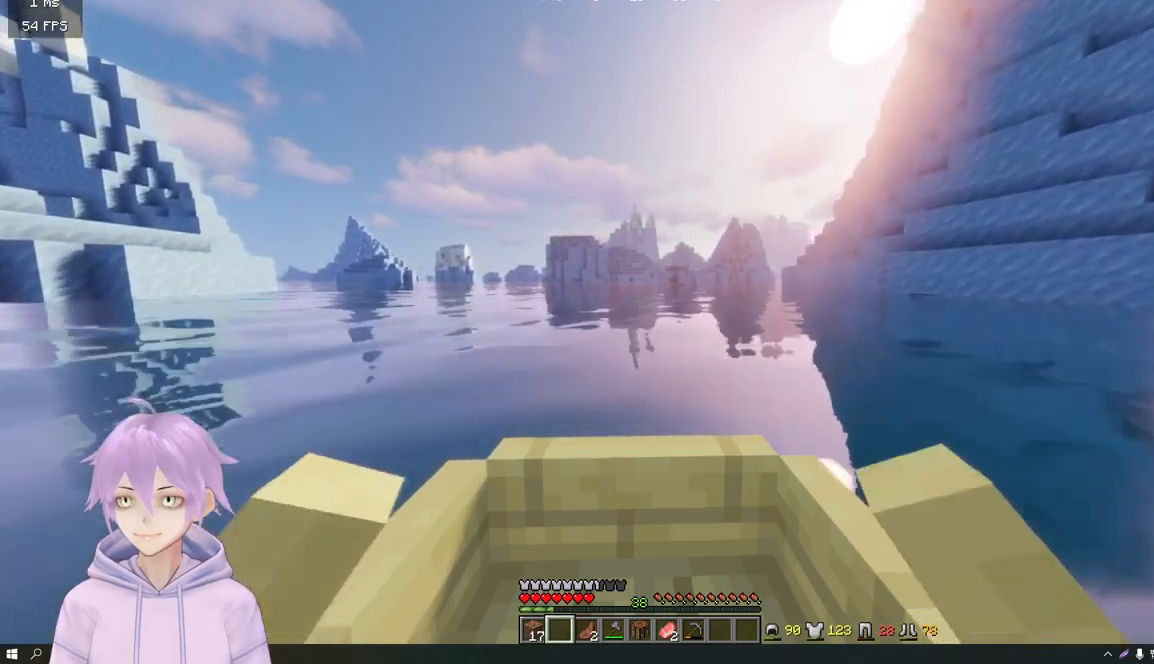
{"keys": ["w"], "mouse": [], "events": []}
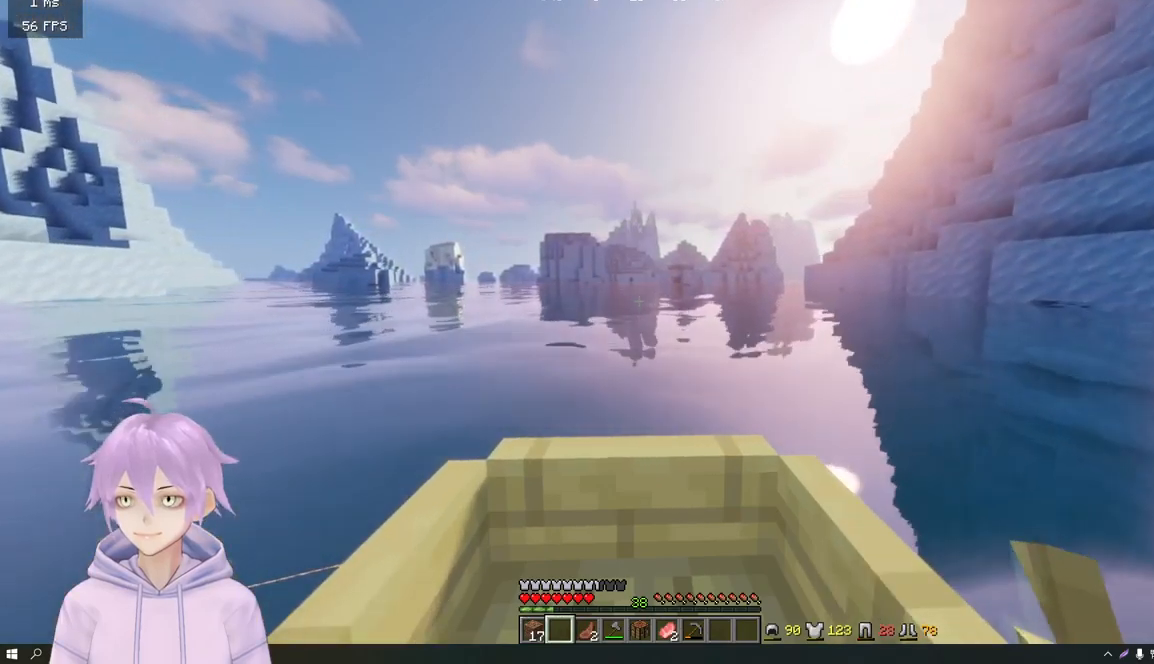
{"keys": ["w"], "mouse": [], "events": [[167, "d", "down"], [351, "d", "up"]]}
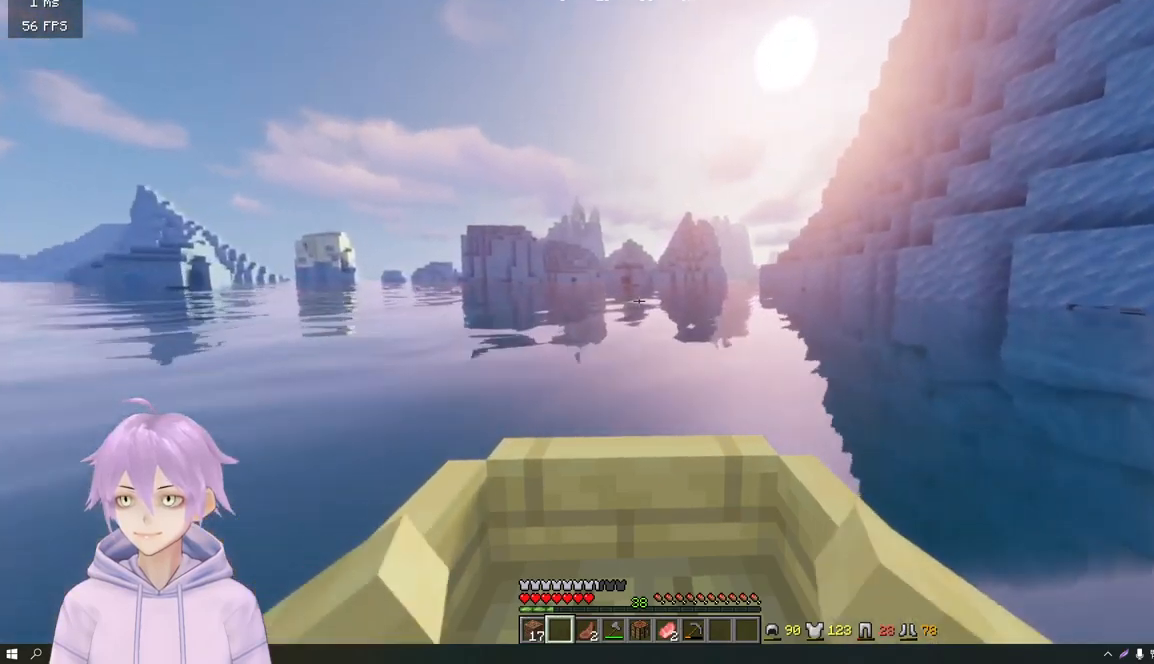
{"keys": ["w"], "mouse": [], "events": []}
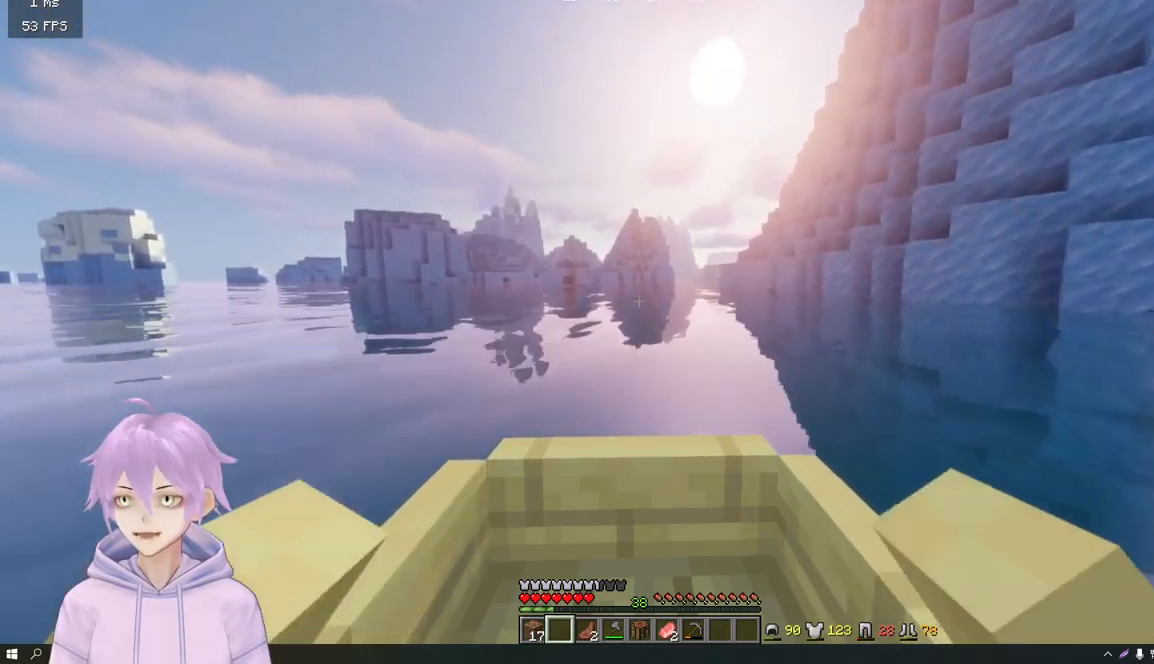
{"keys": ["w"], "mouse": [], "events": []}
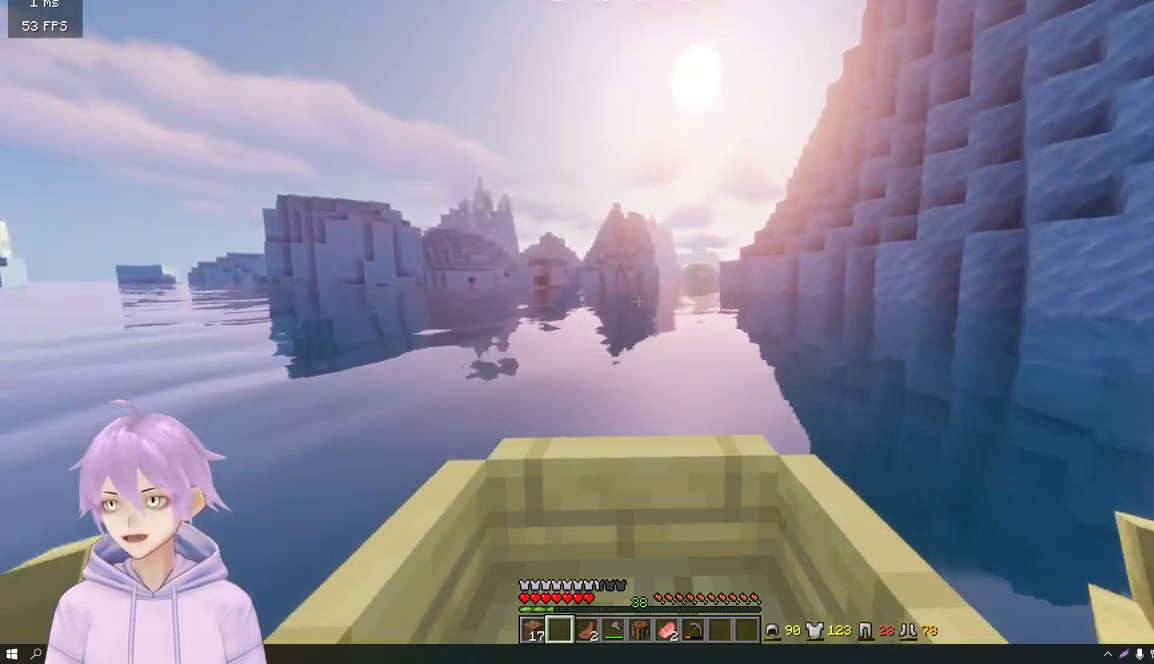
{"keys": ["w"], "mouse": [], "events": [[300, "d", "down"], [467, "d", "up"]]}
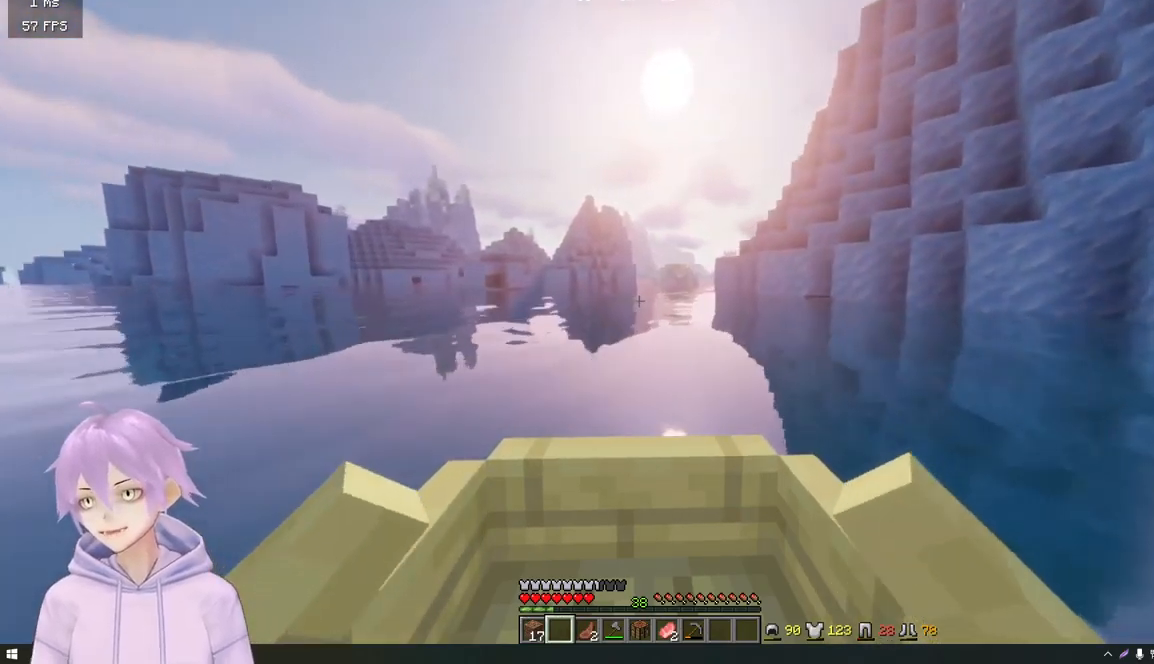
{"keys": ["w"], "mouse": [], "events": []}
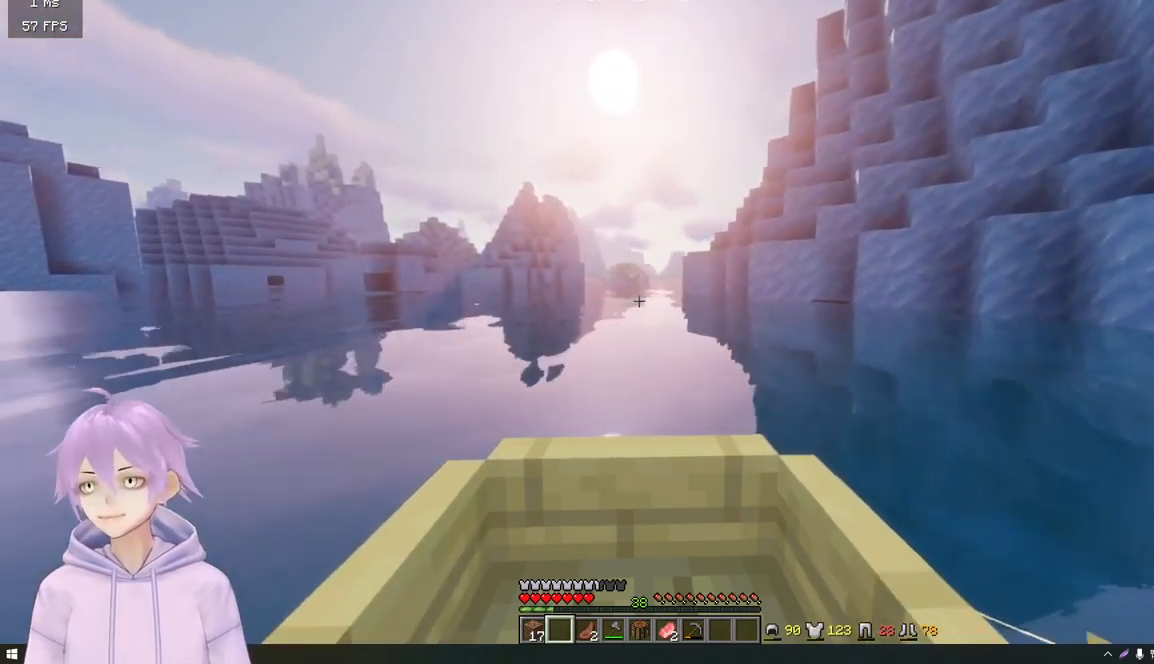
{"keys": ["w"], "mouse": [], "events": []}
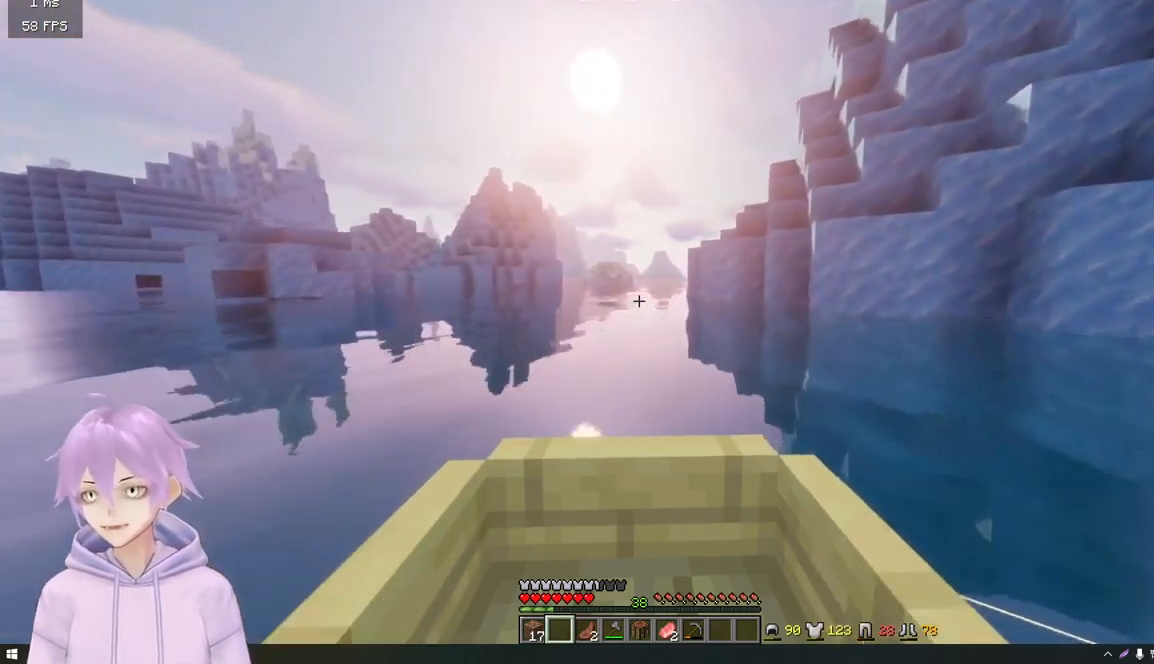
{"keys": ["w"], "mouse": [], "events": []}
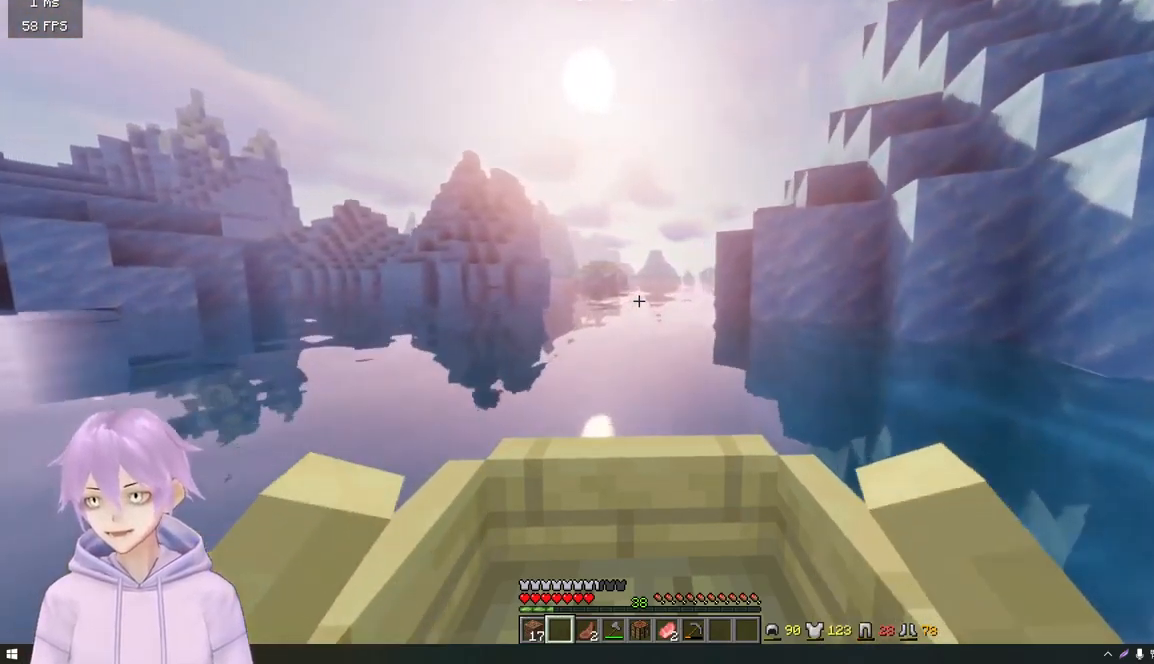
{"keys": ["w"], "mouse": [], "events": []}
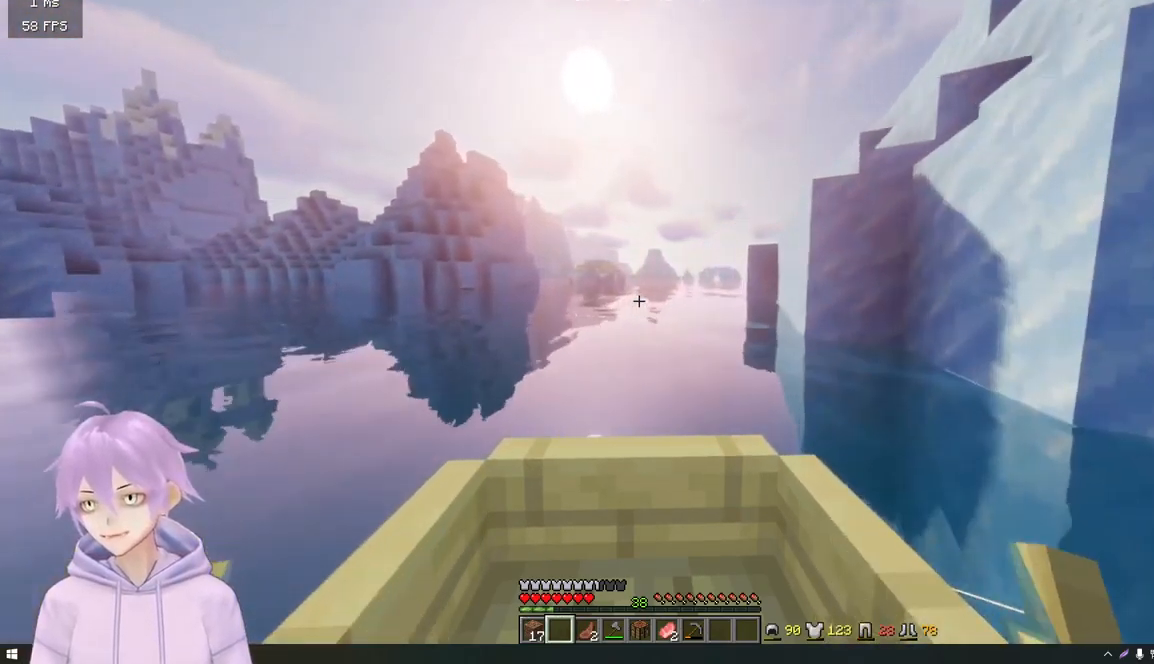
{"keys": ["w"], "mouse": [], "events": []}
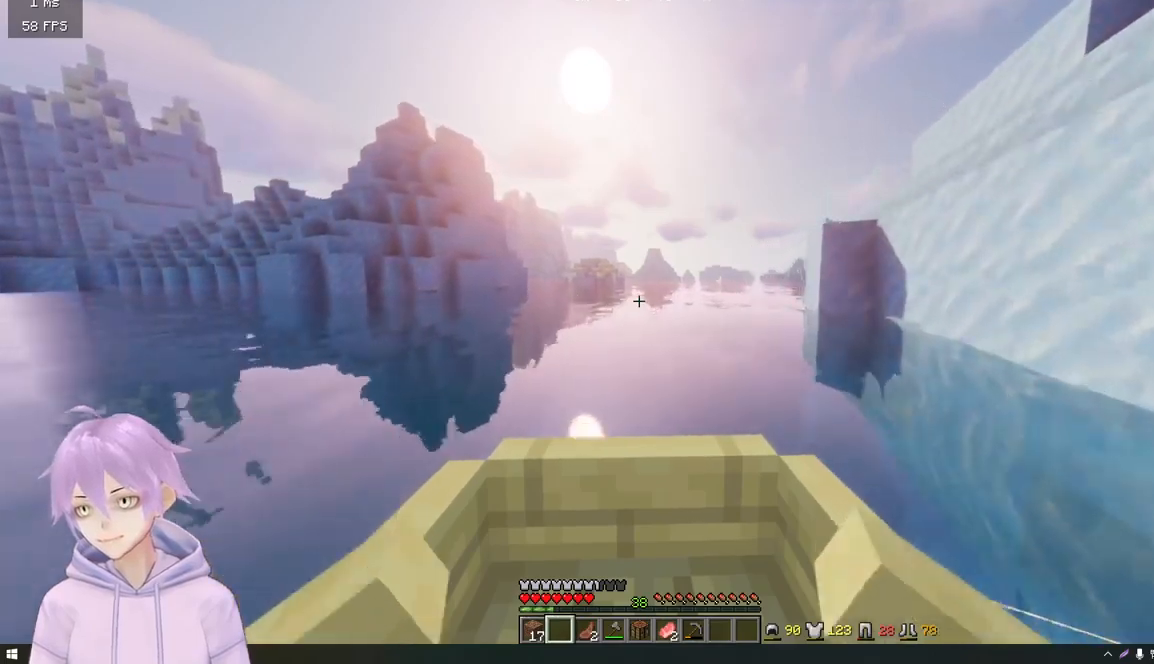
{"keys": ["w"], "mouse": [], "events": []}
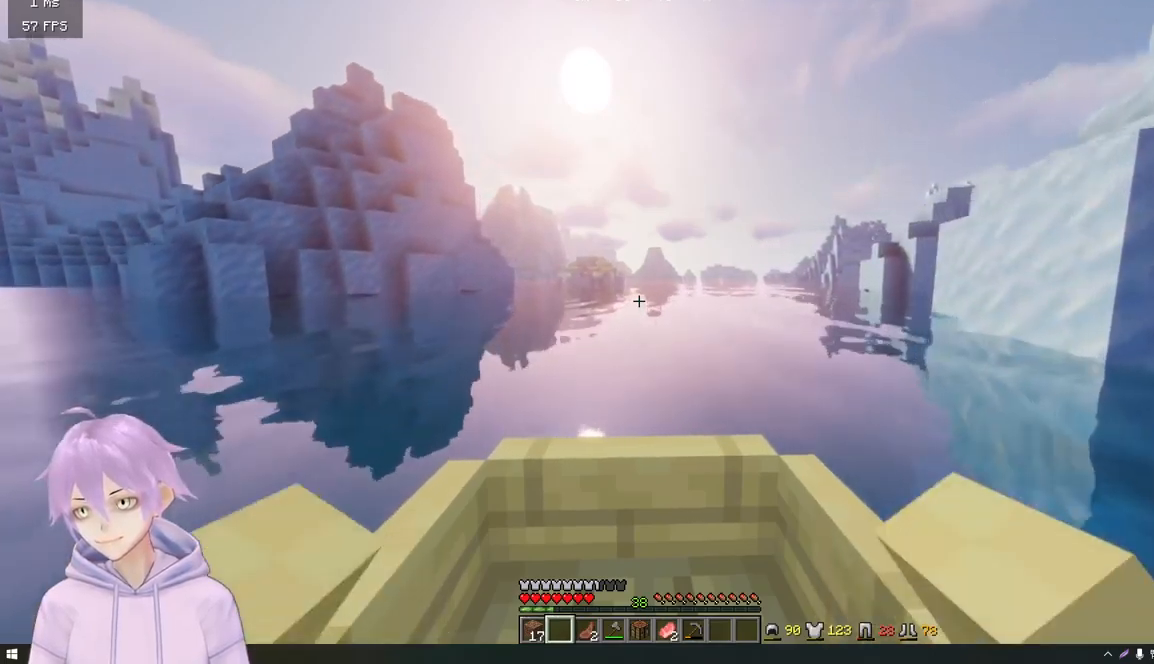
{"keys": ["w"], "mouse": [], "events": []}
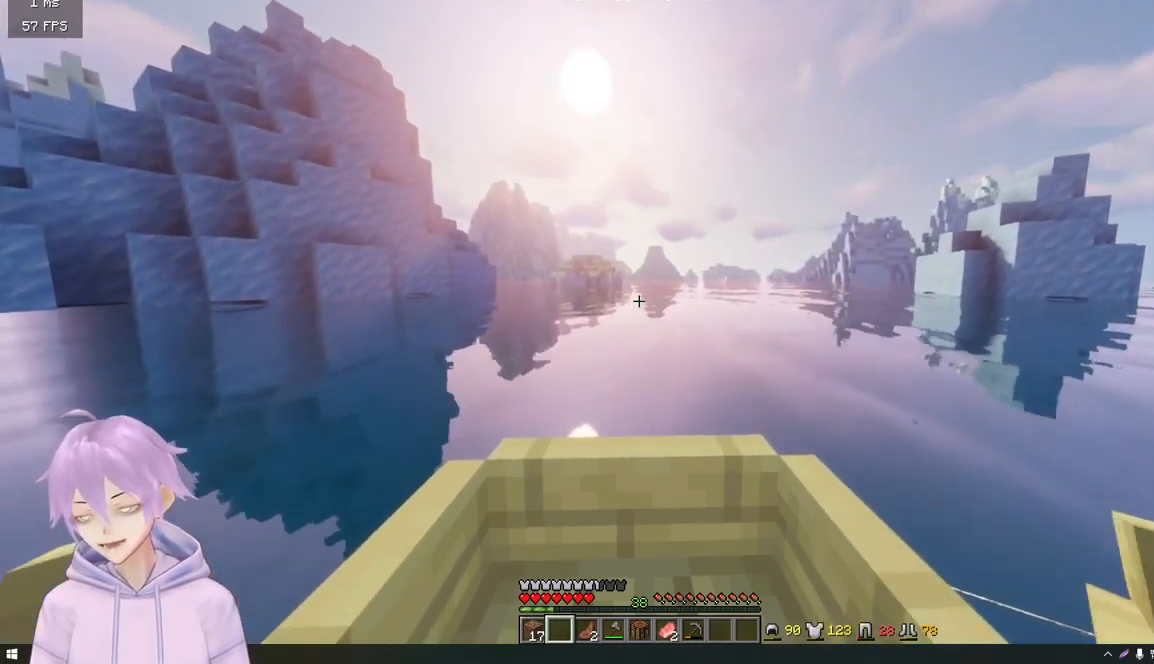
{"keys": ["w"], "mouse": [], "events": []}
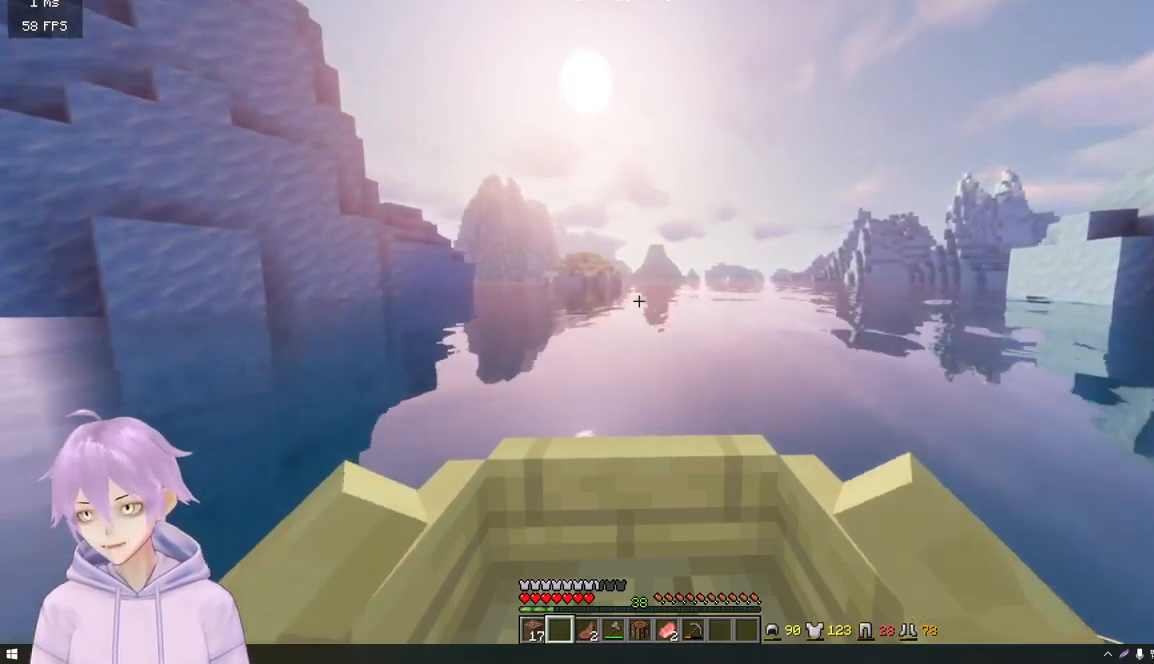
{"keys": ["a", "w"], "mouse": [], "events": [[333, "a", "down"]]}